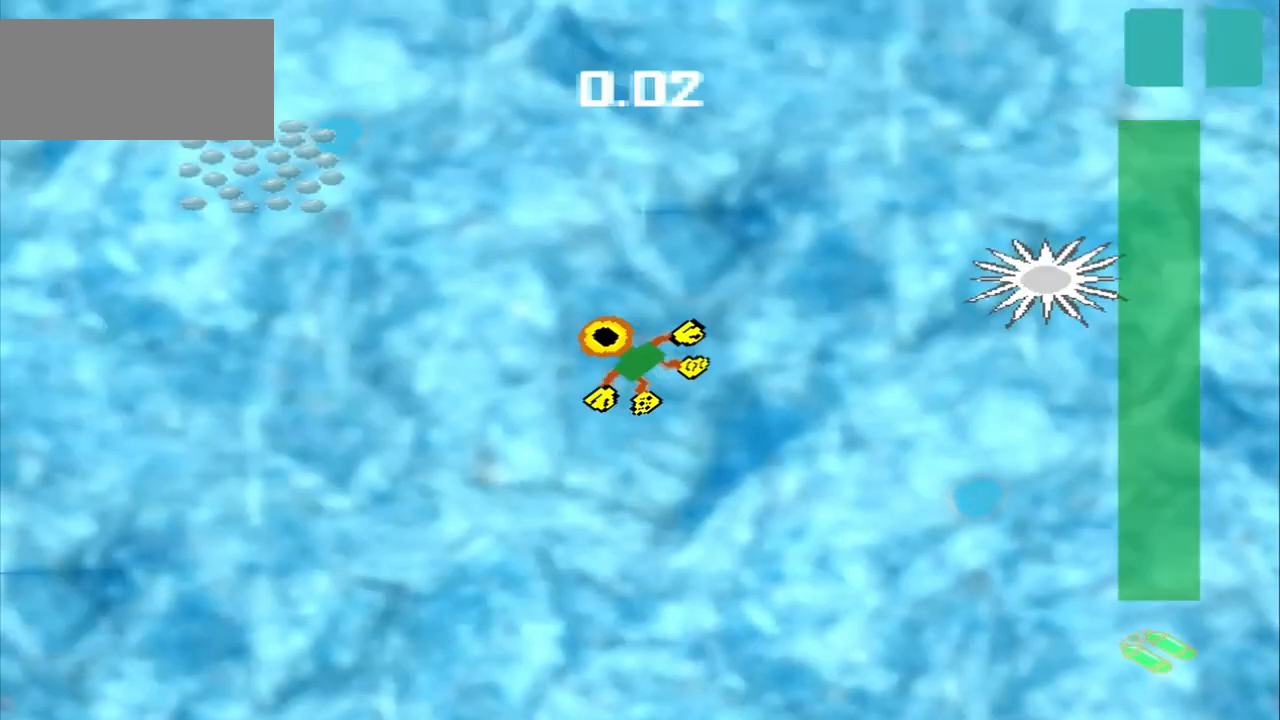
Gameplay with a controller (PlayStation layout); each line is a JSON object with the inputs held at the frame after it (dt_ms = milliseconds from this image to that frame). "events" lists button and stick changes between this image and that frame as [ms after this image, input, new state], when the widget could be followed in between. Not read: L2 L3 R2 R3 right_stick.
{"dt_ms": 500, "buttons": ["DPAD_DOWN"], "left_stick": "up-left", "events": [[333, "DPAD_DOWN", "up"], [458, "DPAD_DOWN", "down"]]}
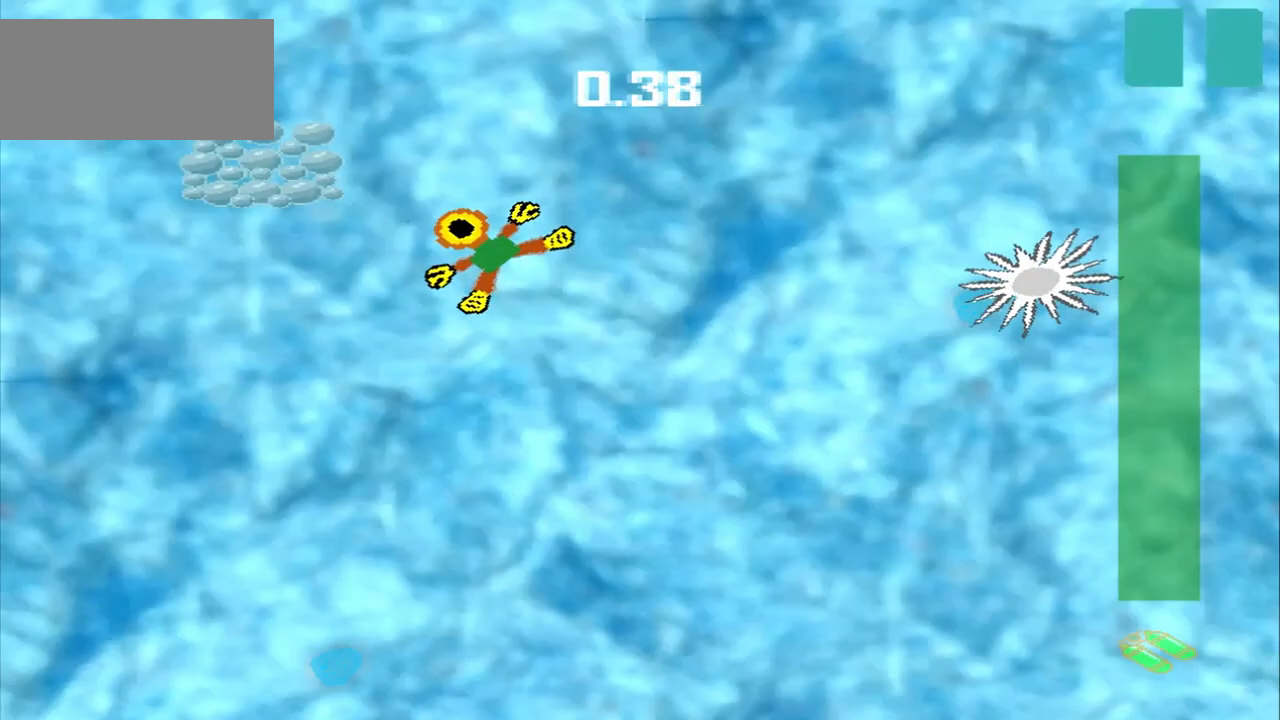
{"dt_ms": 1000, "buttons": [], "left_stick": "down-right"}
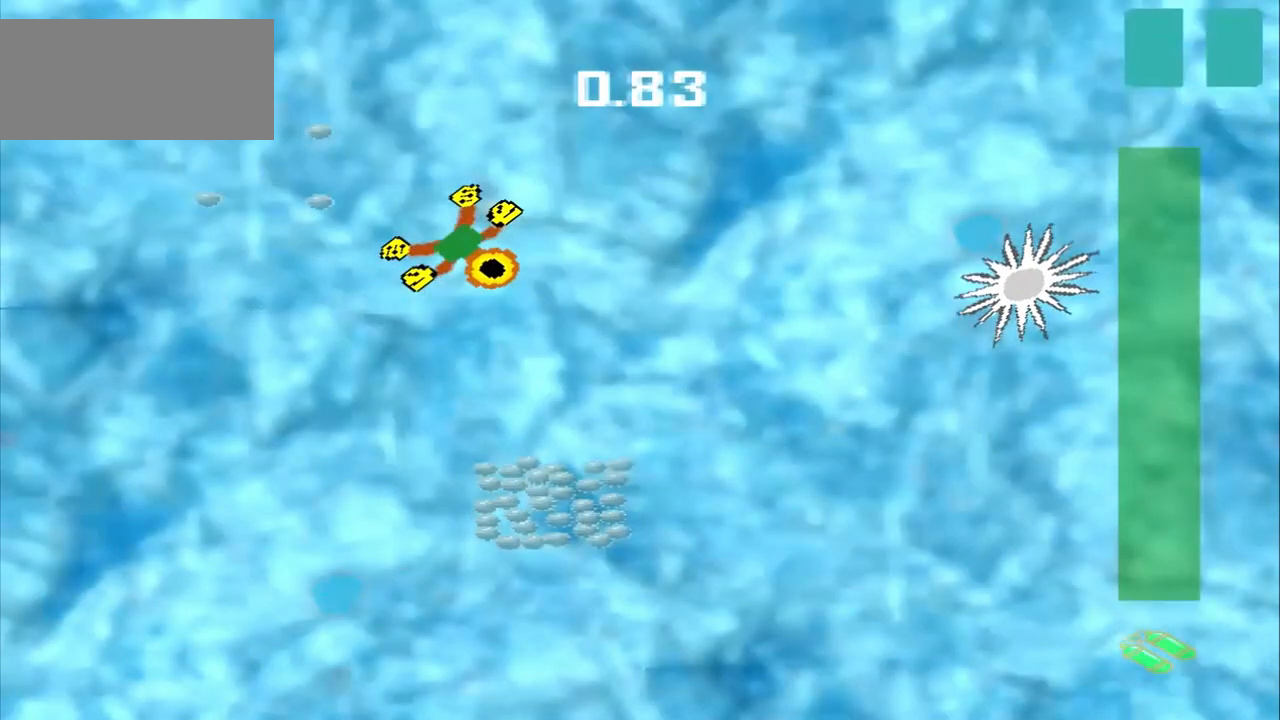
{"dt_ms": 500, "buttons": [], "left_stick": "down", "events": [[333, "left_stick", "down"]]}
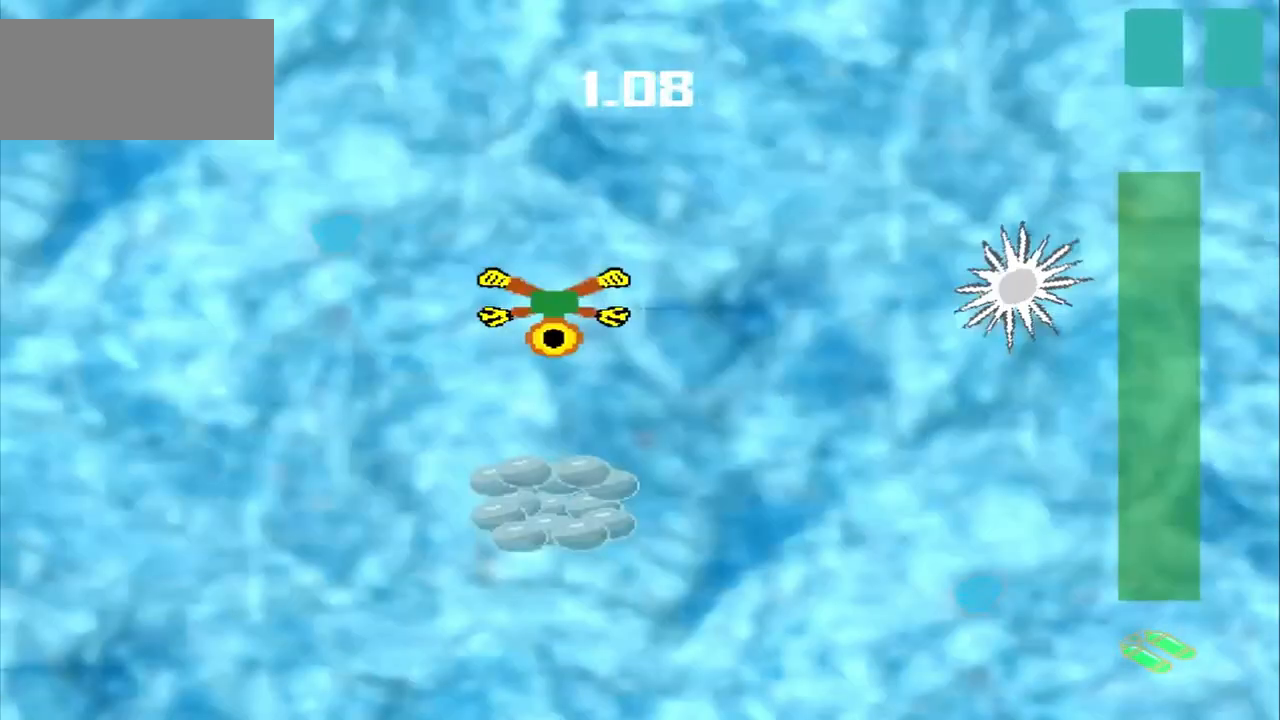
{"dt_ms": 500, "buttons": [], "left_stick": "center", "events": [[42, "CROSS", "down"], [167, "CROSS", "up"], [417, "left_stick", "center"]]}
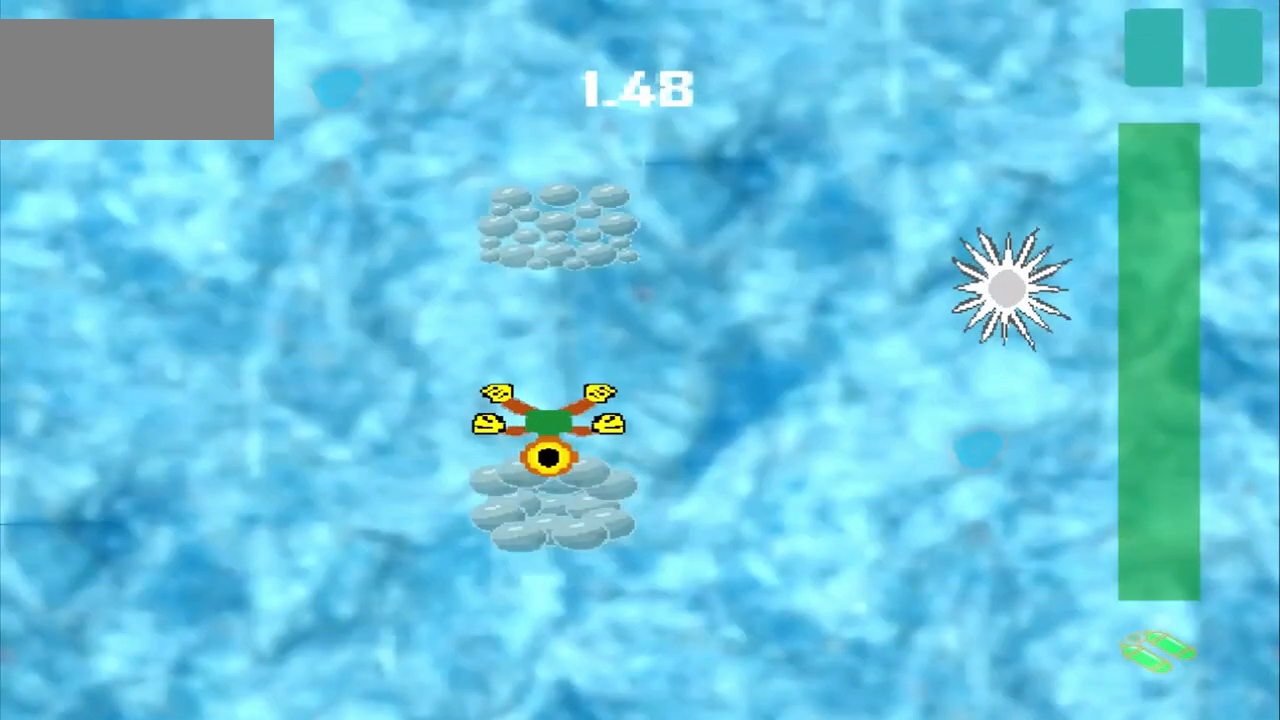
{"dt_ms": 500, "buttons": [], "left_stick": "up", "events": [[250, "left_stick", "up-right"], [333, "left_stick", "up"]]}
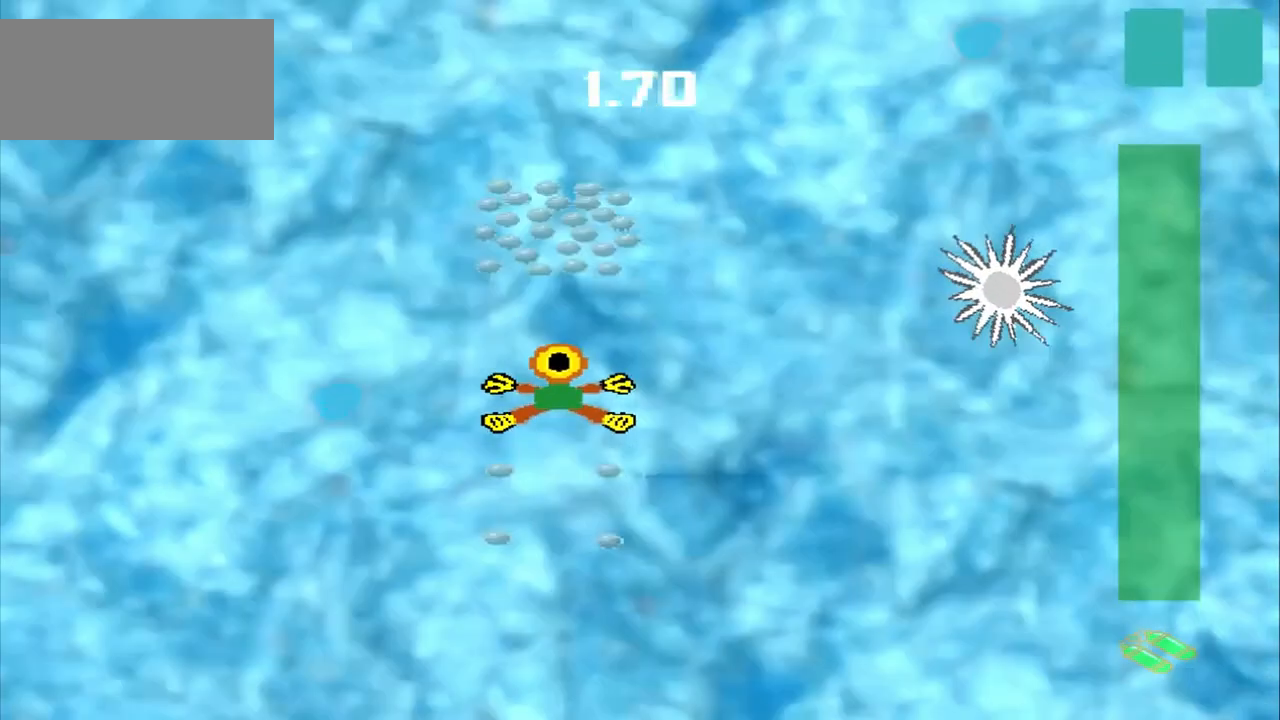
{"dt_ms": 500, "buttons": ["CROSS"], "left_stick": "up", "events": [[333, "CROSS", "down"]]}
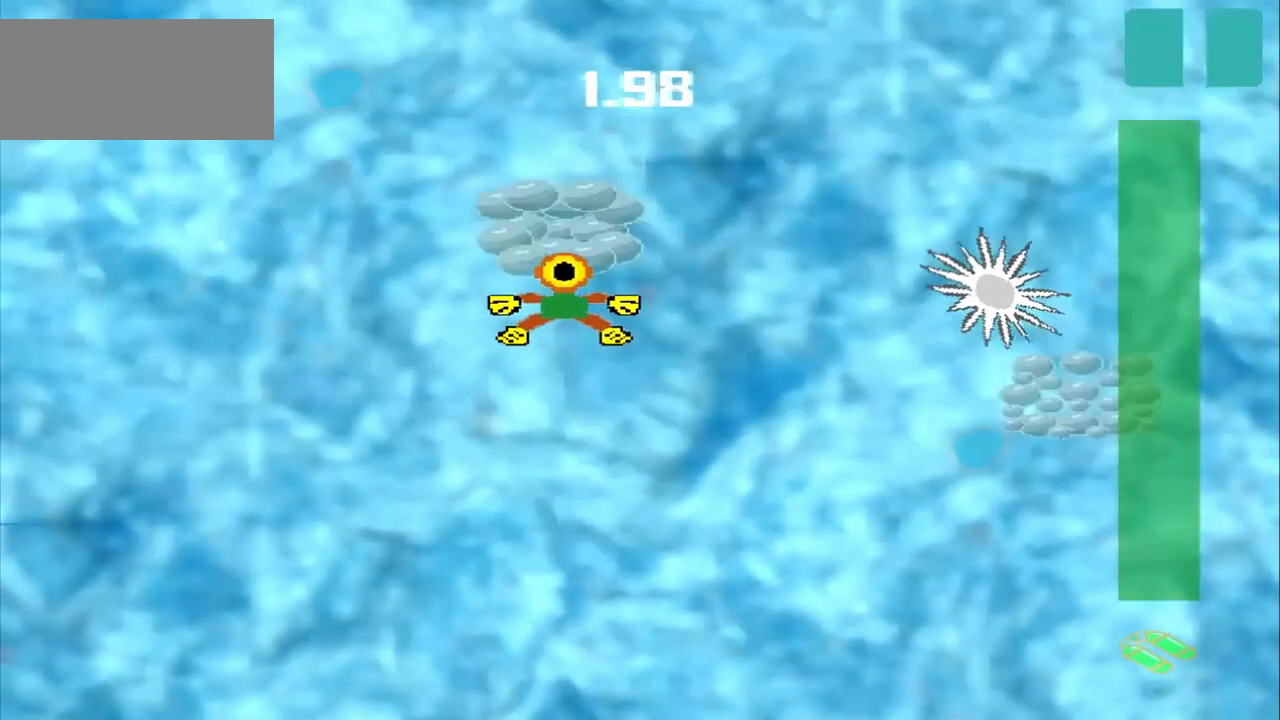
{"dt_ms": 500, "buttons": [], "left_stick": "down-right", "events": [[83, "CROSS", "up"], [83, "left_stick", "center"], [250, "left_stick", "down-right"]]}
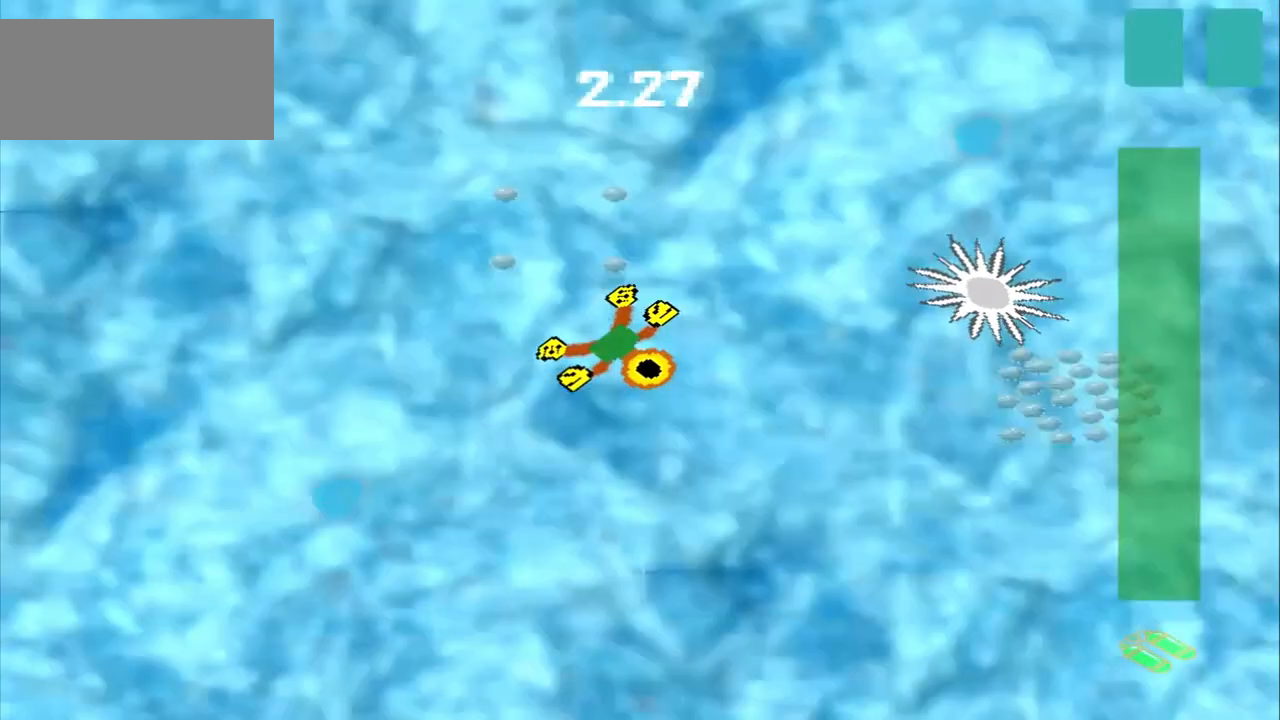
{"dt_ms": 1000, "buttons": [], "left_stick": "right"}
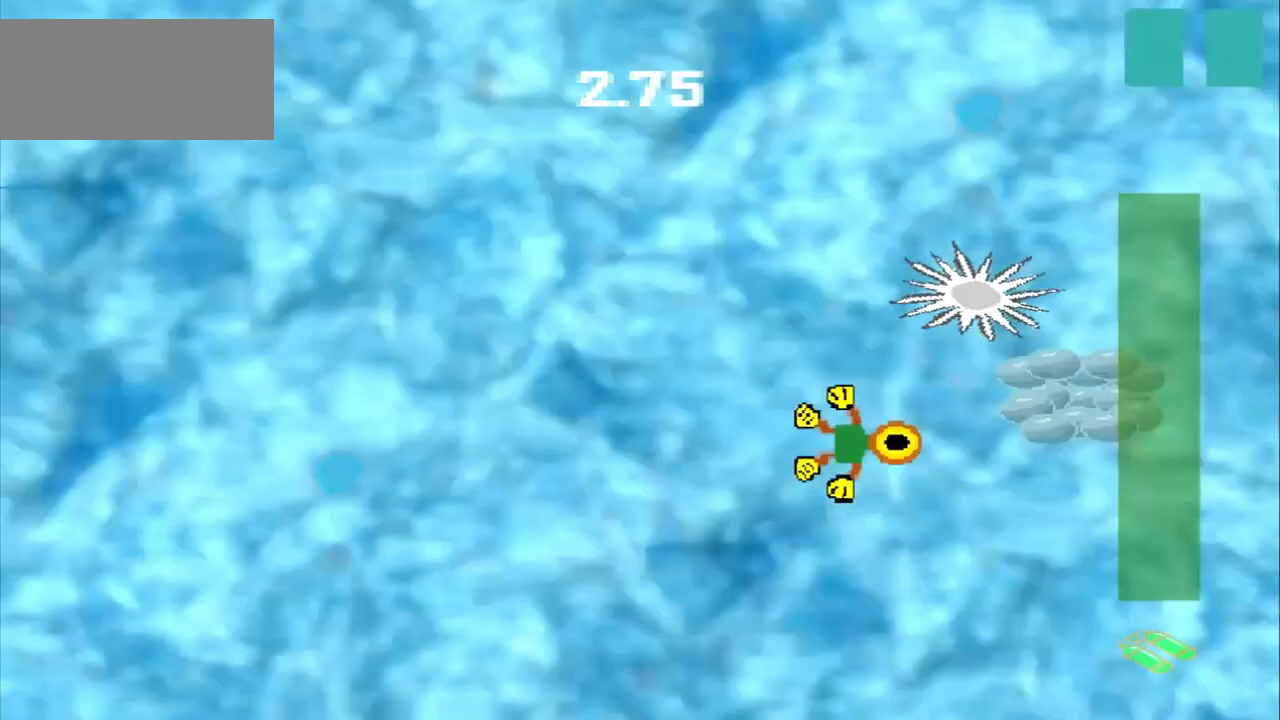
{"dt_ms": 500, "buttons": ["DPAD_DOWN"], "left_stick": "up-left", "events": [[292, "CROSS", "down"], [292, "left_stick", "center"], [458, "CROSS", "up"], [458, "DPAD_DOWN", "down"], [458, "left_stick", "up-left"]]}
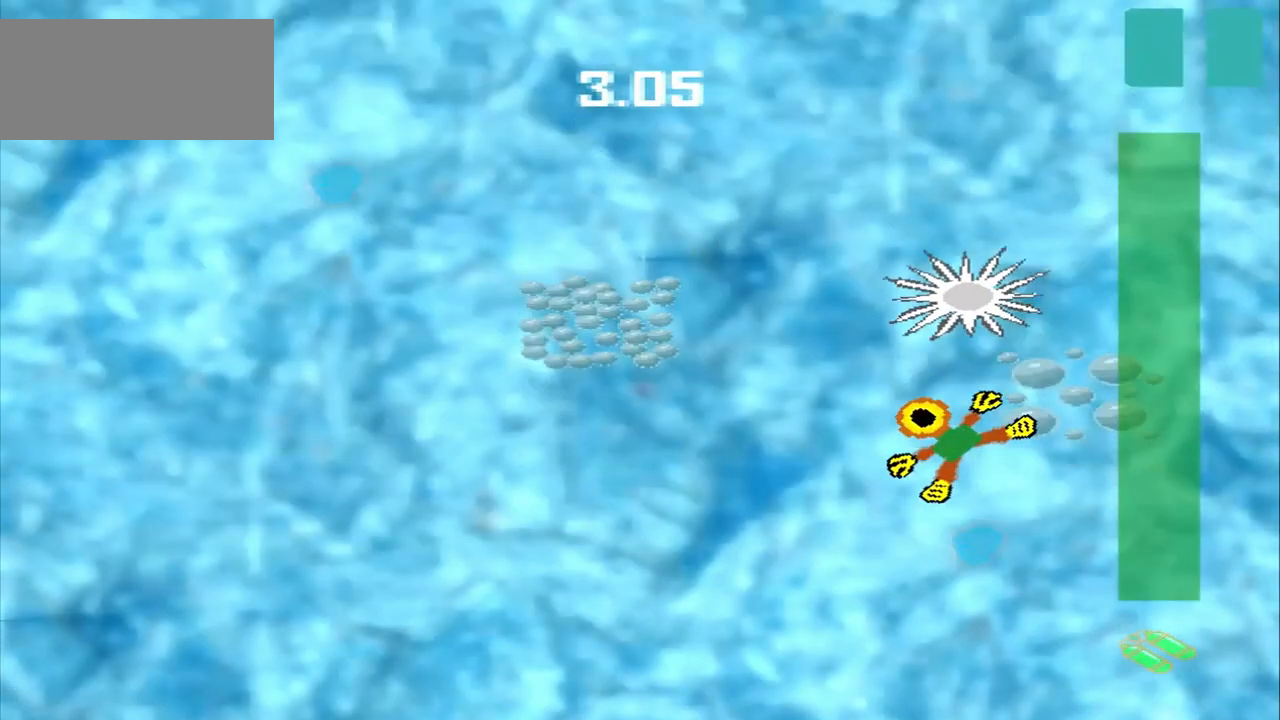
{"dt_ms": 500, "buttons": [], "left_stick": "left", "events": [[250, "DPAD_DOWN", "up"], [250, "left_stick", "down-left"], [333, "left_stick", "left"]]}
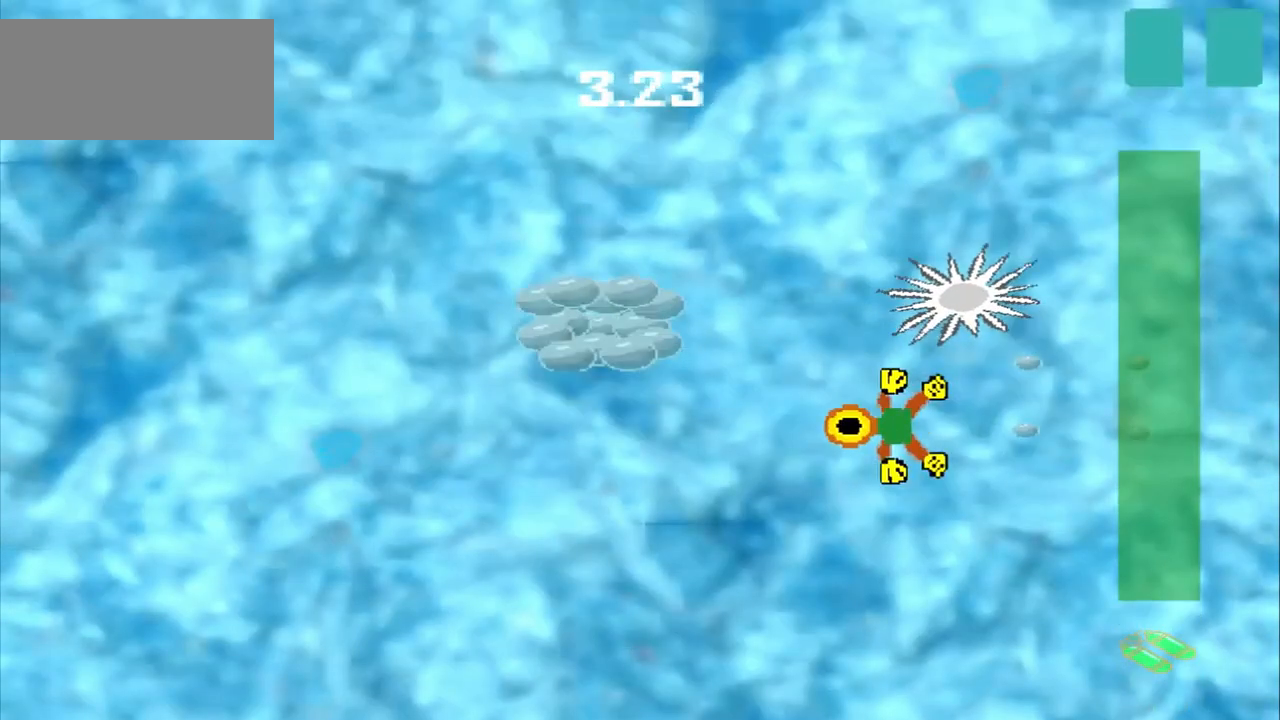
{"dt_ms": 500, "buttons": [], "left_stick": "center", "events": [[208, "DPAD_DOWN", "down"], [208, "left_stick", "up-left"], [458, "DPAD_DOWN", "up"], [458, "left_stick", "center"]]}
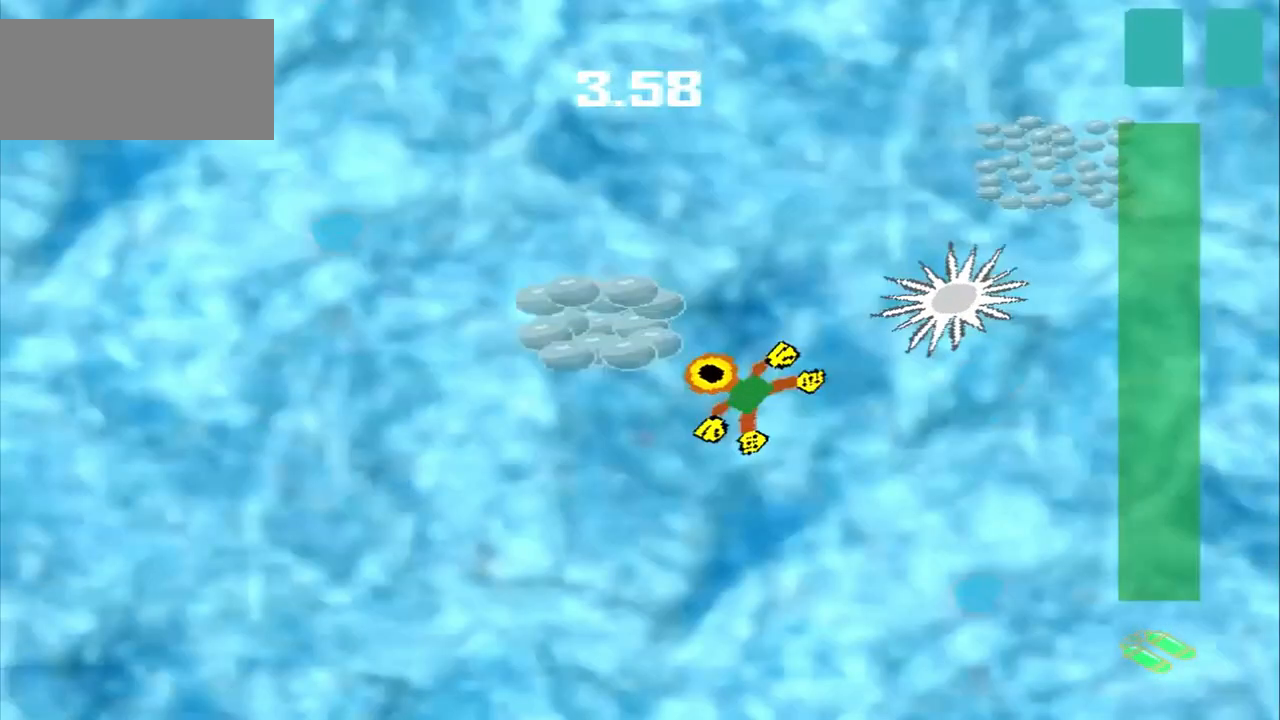
{"dt_ms": 500, "buttons": [], "left_stick": "up"}
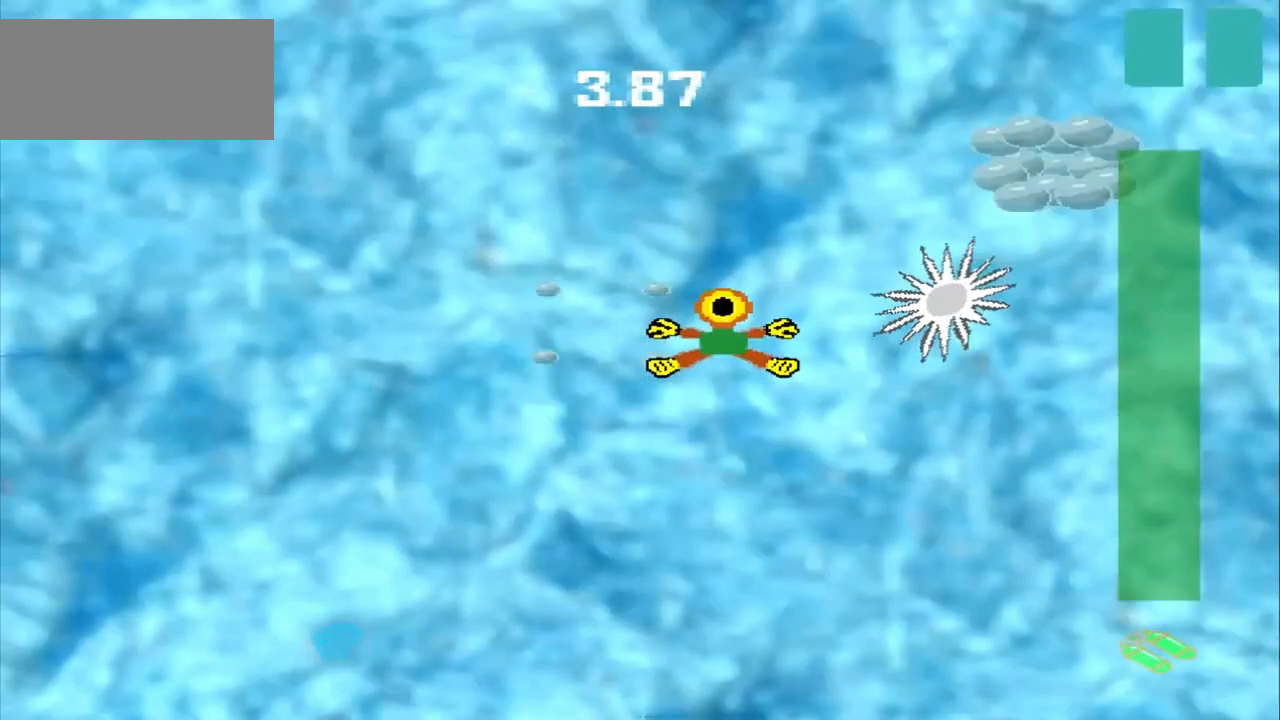
{"dt_ms": 500, "buttons": [], "left_stick": "up-right", "events": [[292, "left_stick", "up-right"]]}
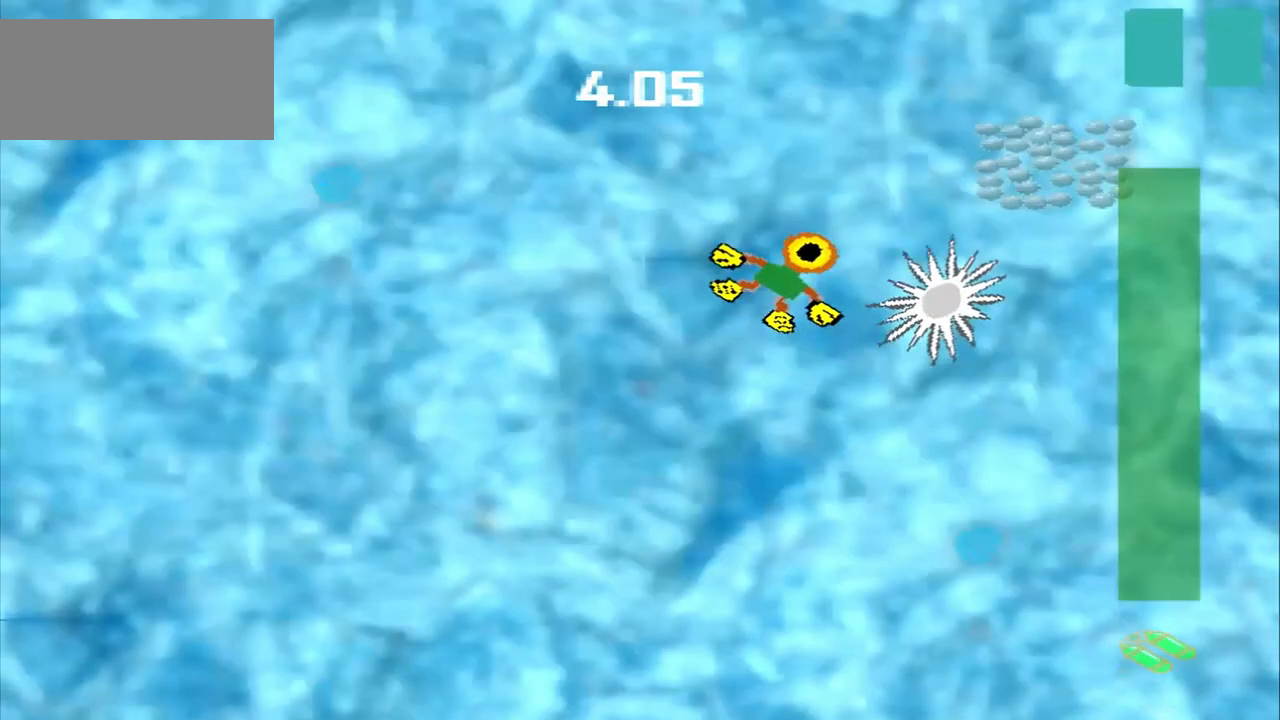
{"dt_ms": 1000, "buttons": [], "left_stick": "right"}
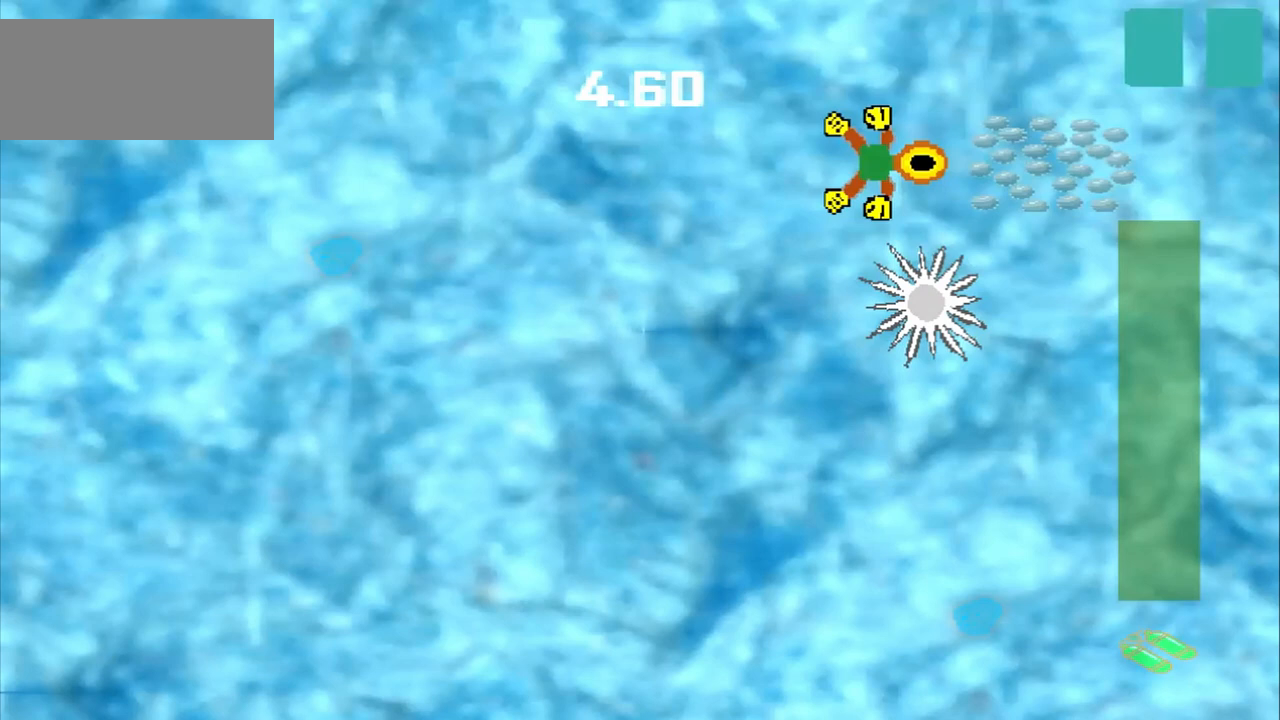
{"dt_ms": 500, "buttons": [], "left_stick": "center", "events": [[417, "left_stick", "center"]]}
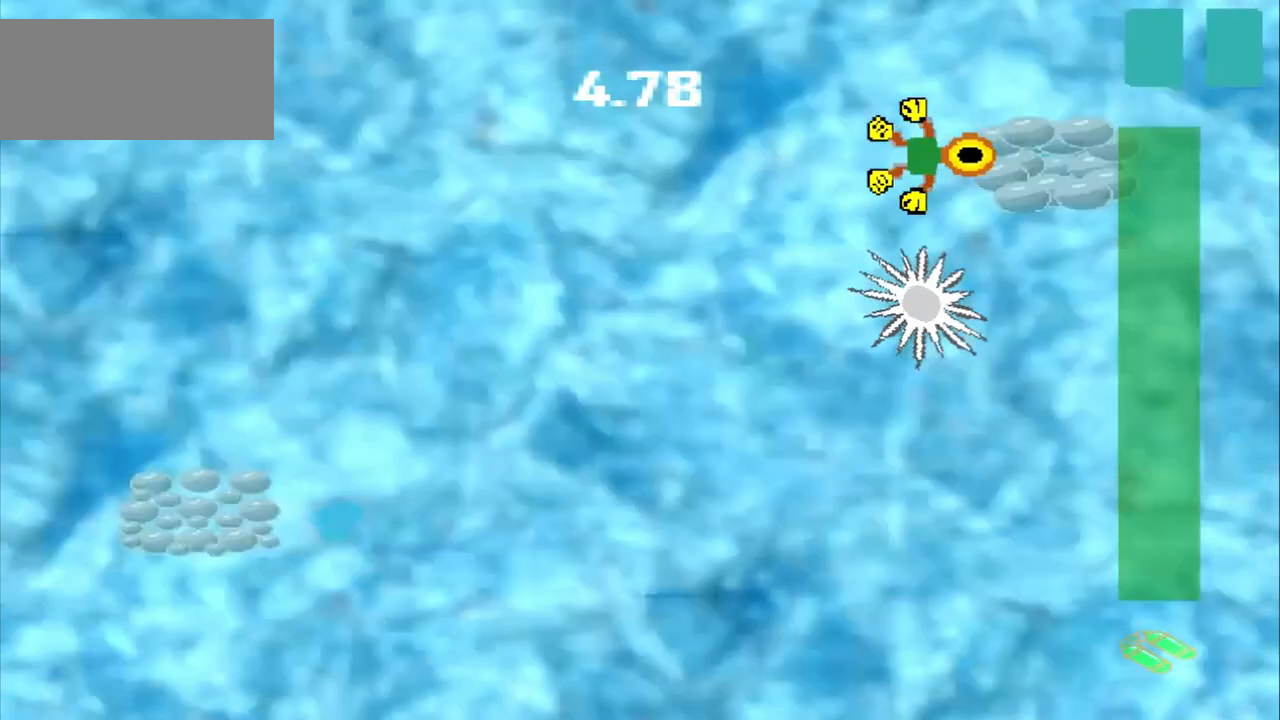
{"dt_ms": 500, "buttons": [], "left_stick": "left", "events": [[125, "left_stick", "left"]]}
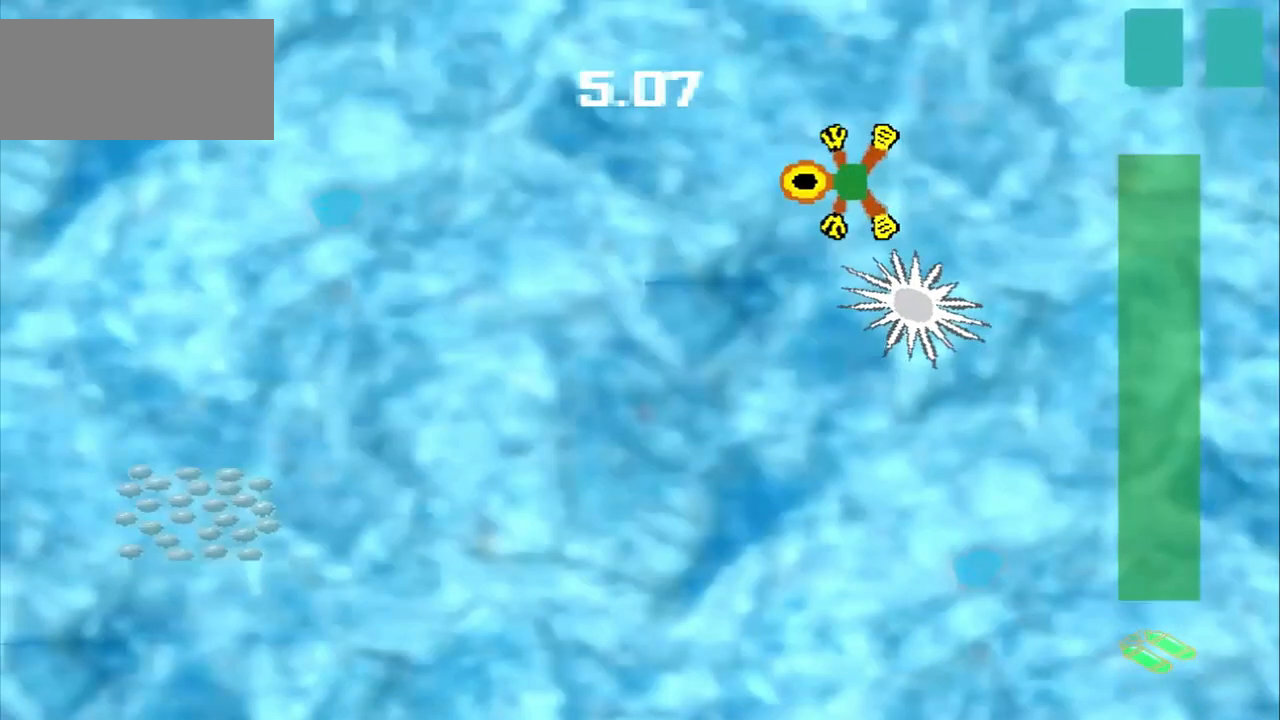
{"dt_ms": 500, "buttons": [], "left_stick": "down-left", "events": [[83, "left_stick", "down-left"]]}
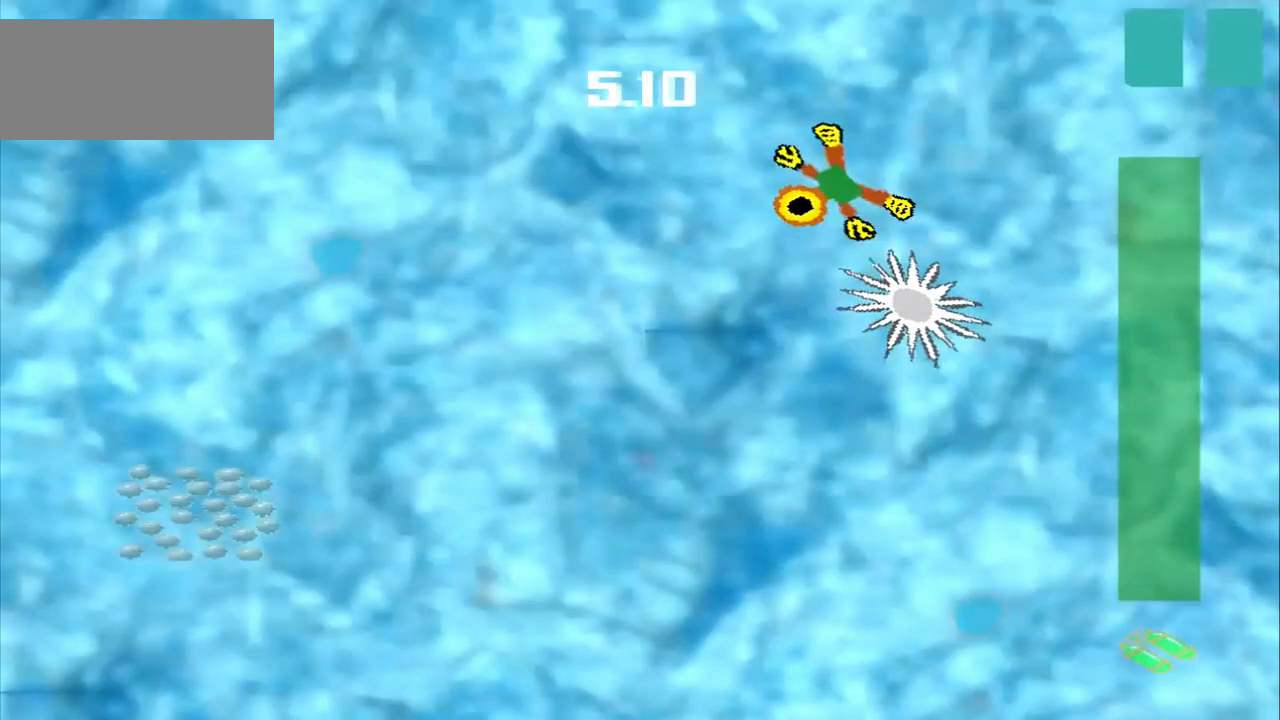
{"dt_ms": 500, "buttons": [], "left_stick": "down-left", "events": []}
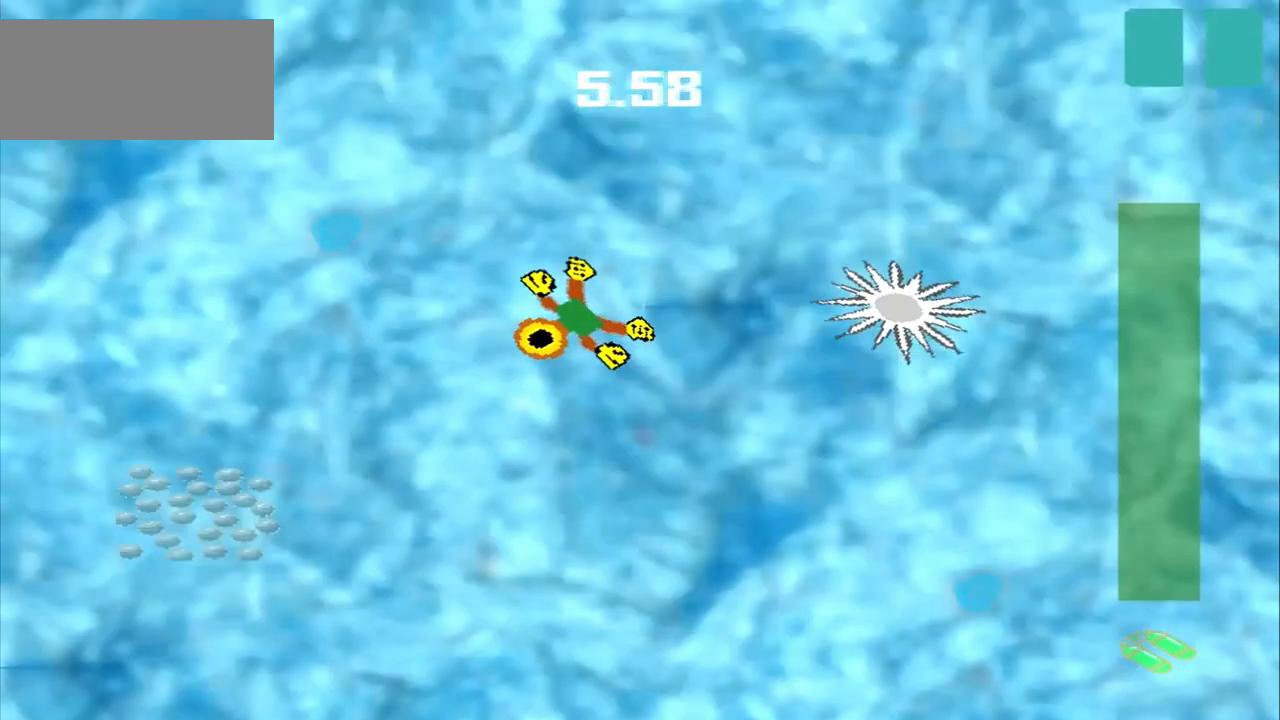
{"dt_ms": 500, "buttons": [], "left_stick": "down-left", "events": []}
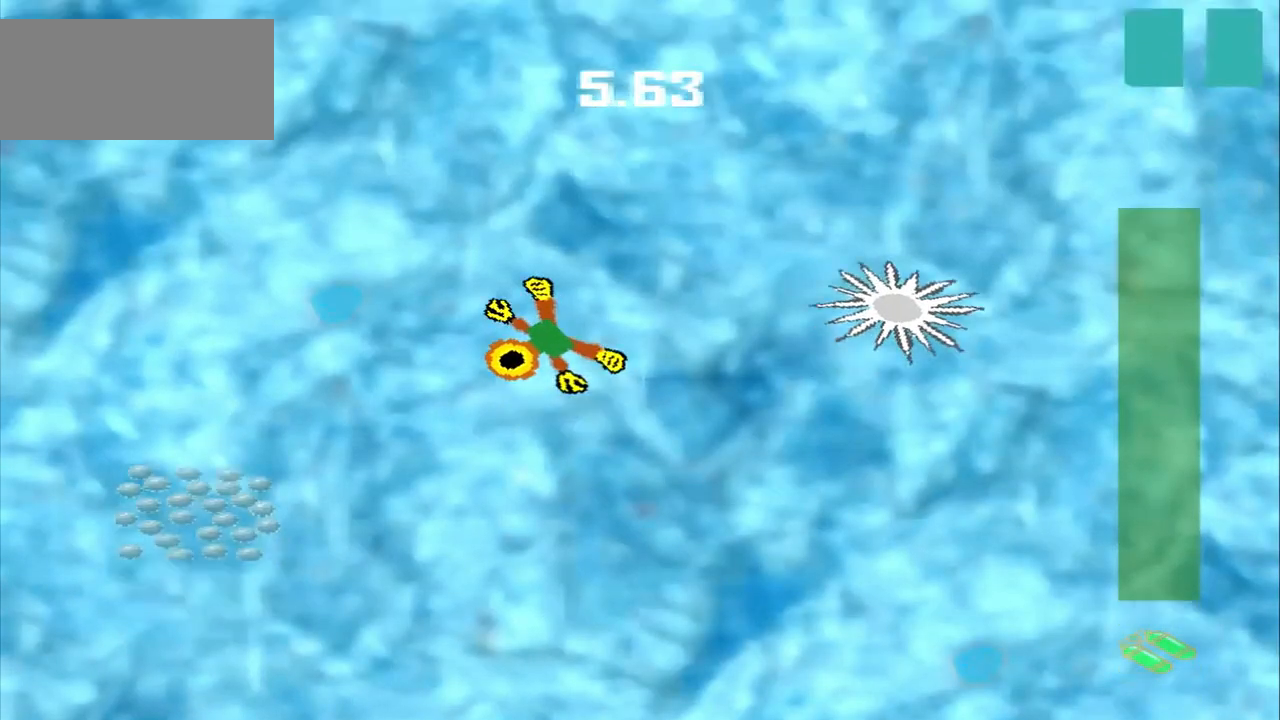
{"dt_ms": 500, "buttons": [], "left_stick": "up-right", "events": [[333, "left_stick", "center"], [417, "left_stick", "up-right"]]}
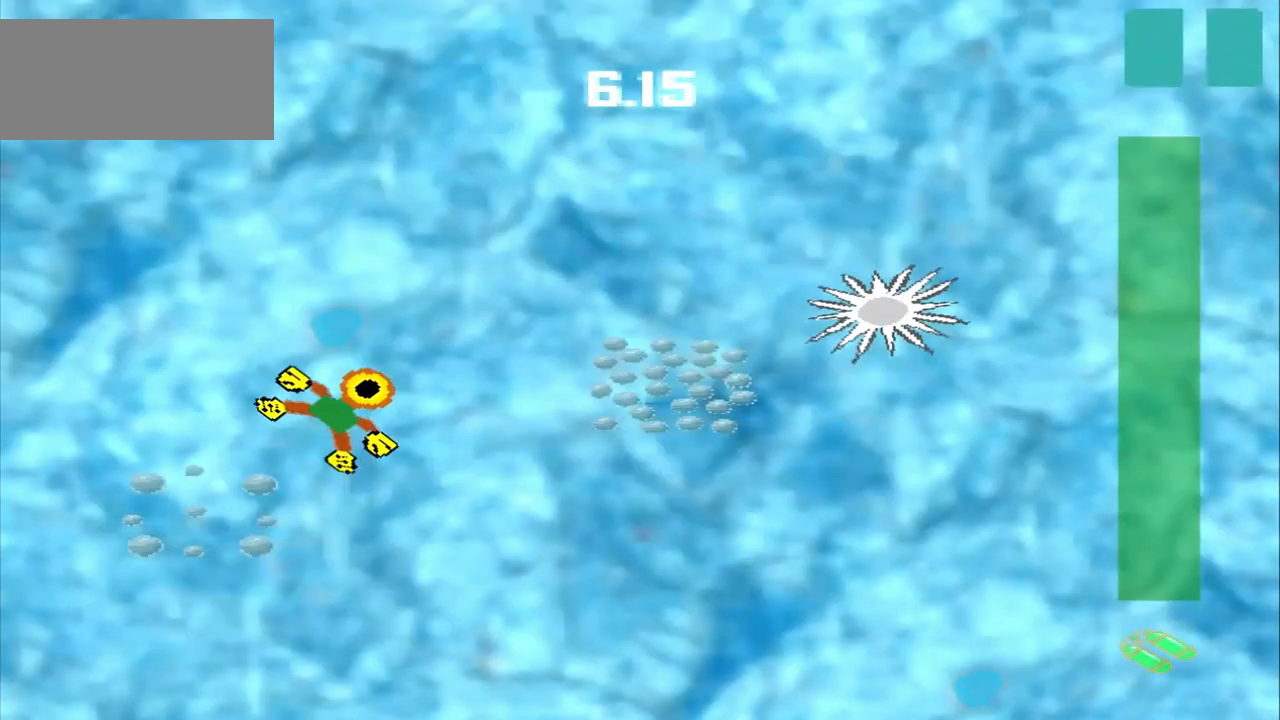
{"dt_ms": 500, "buttons": [], "left_stick": "right", "events": [[500, "left_stick", "right"]]}
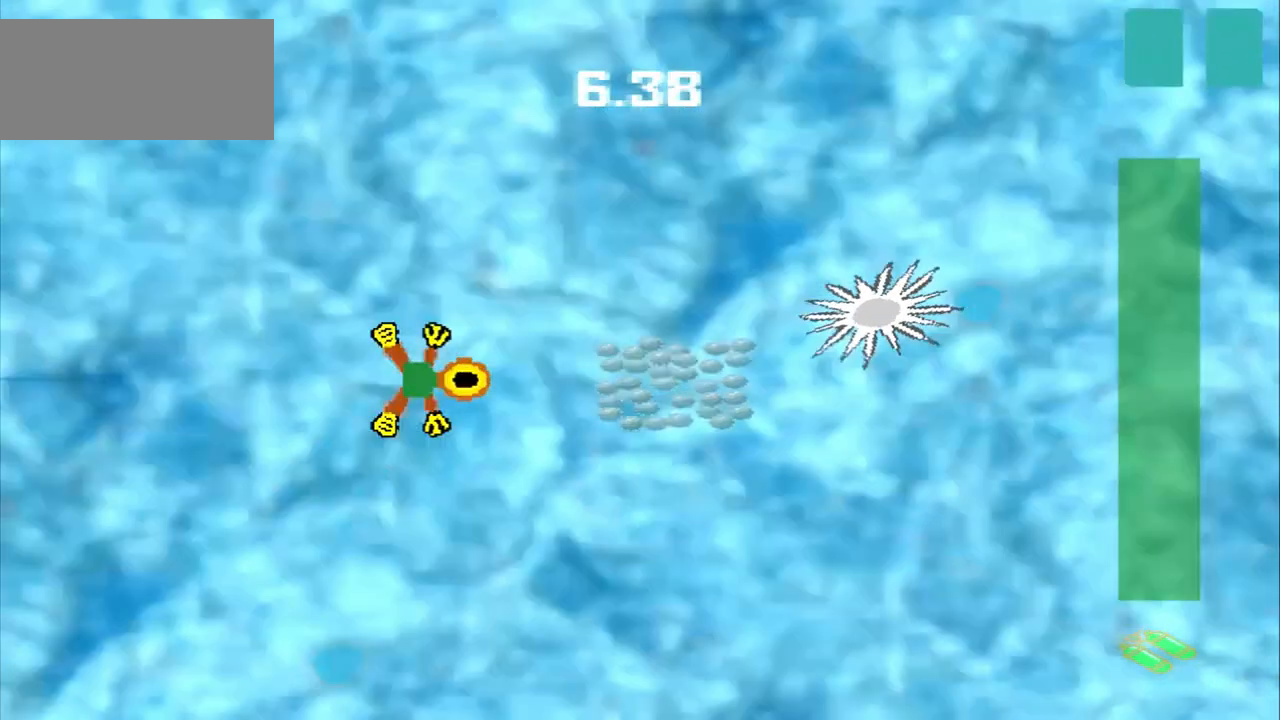
{"dt_ms": 500, "buttons": [], "left_stick": "right", "events": []}
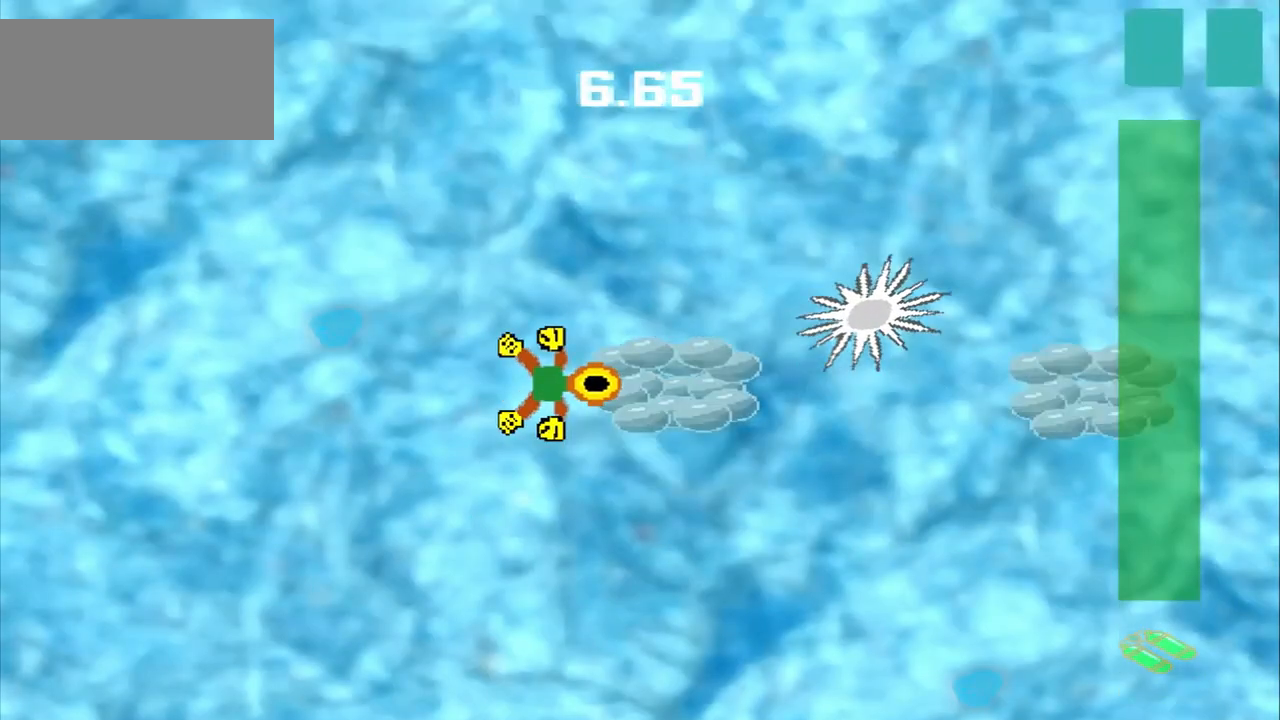
{"dt_ms": 1000, "buttons": [], "left_stick": "right"}
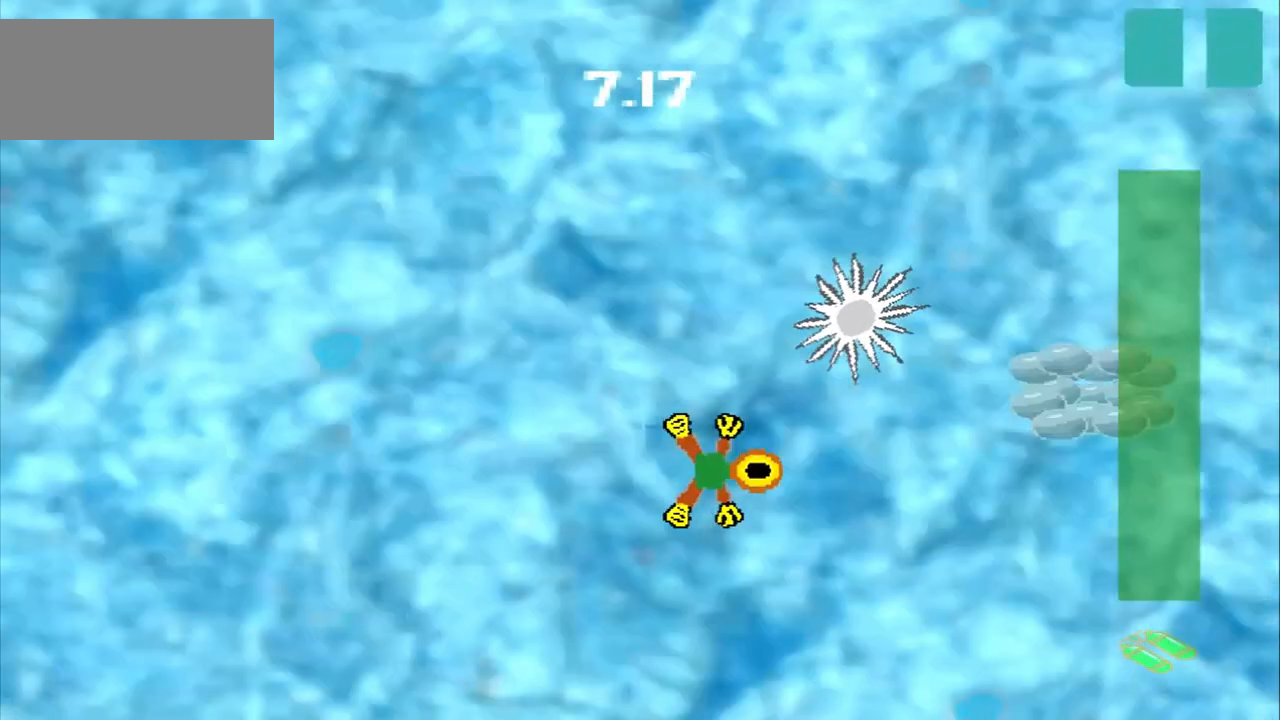
{"dt_ms": 500, "buttons": [], "left_stick": "right", "events": []}
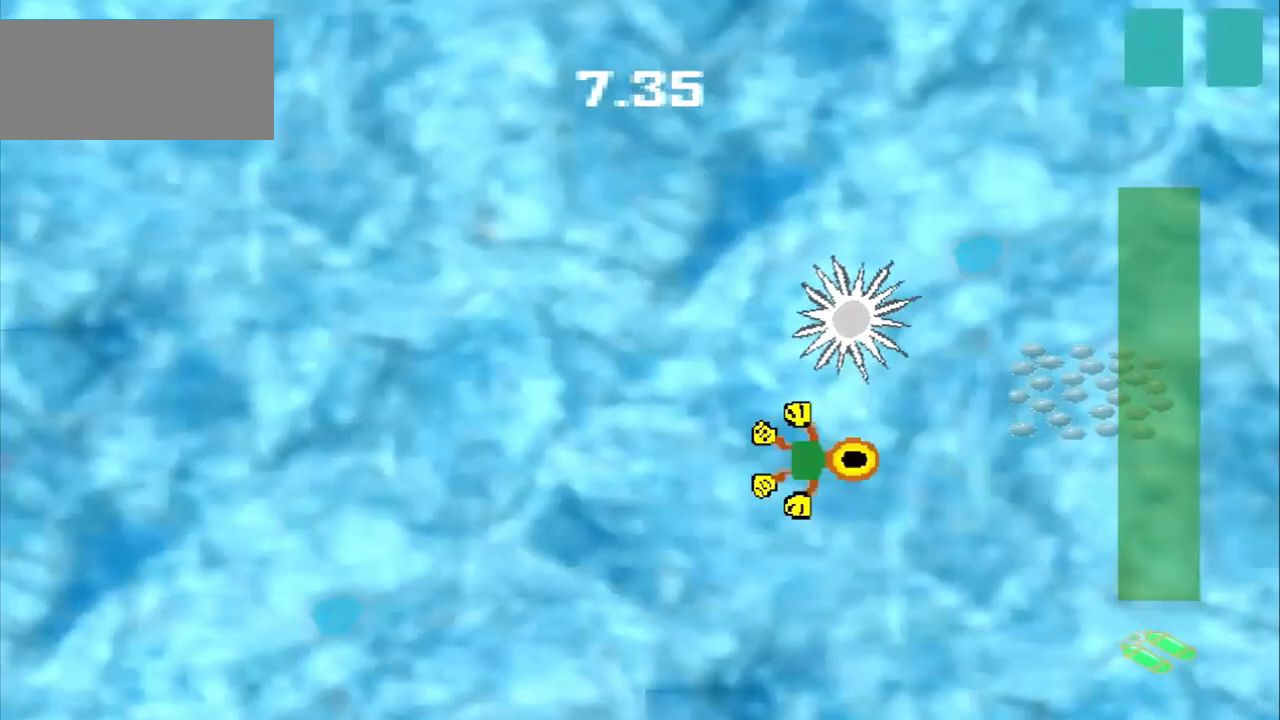
{"dt_ms": 500, "buttons": [], "left_stick": "center"}
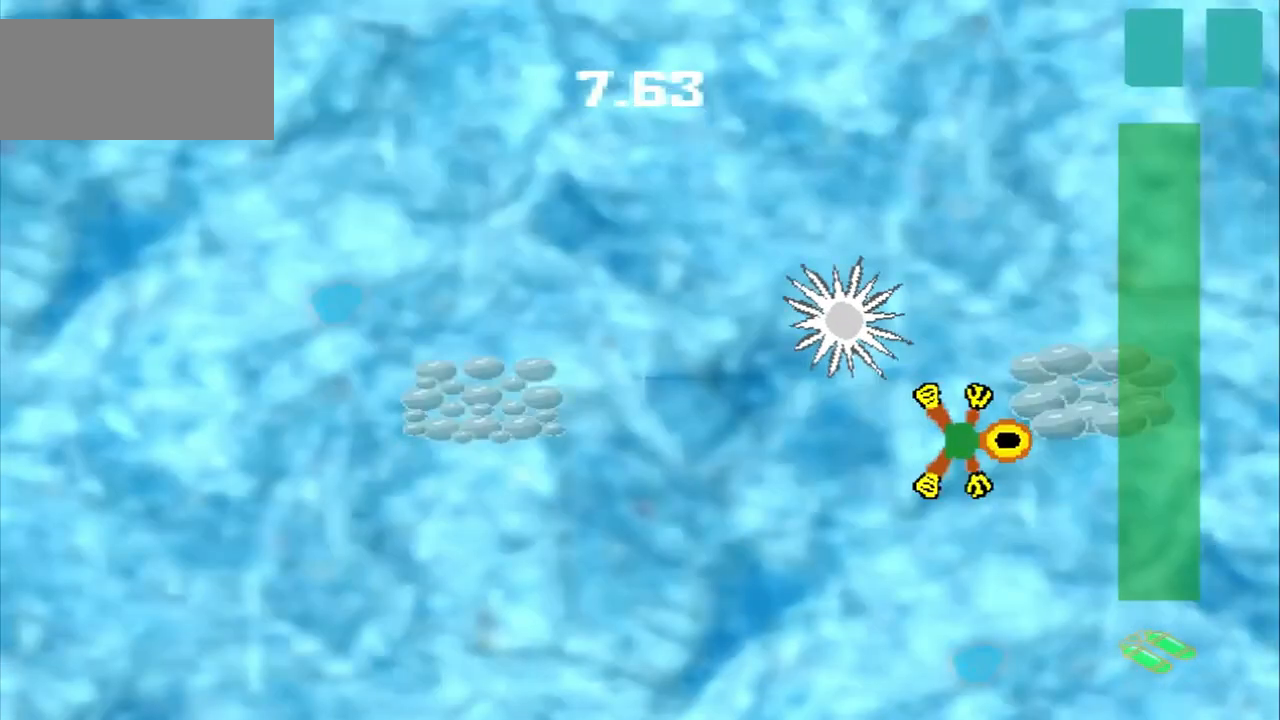
{"dt_ms": 500, "buttons": [], "left_stick": "left", "events": [[83, "left_stick", "down-left"], [417, "left_stick", "left"]]}
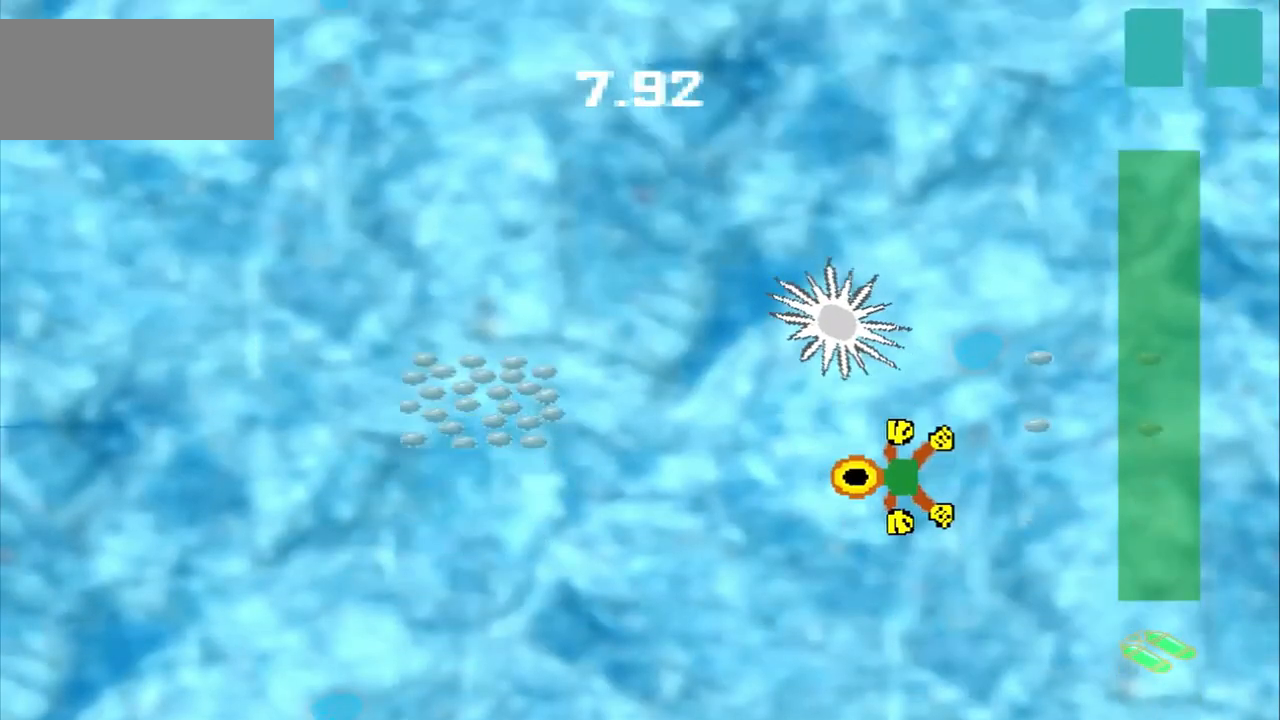
{"dt_ms": 500, "buttons": ["DPAD_DOWN"], "left_stick": "left", "events": [[500, "DPAD_DOWN", "down"]]}
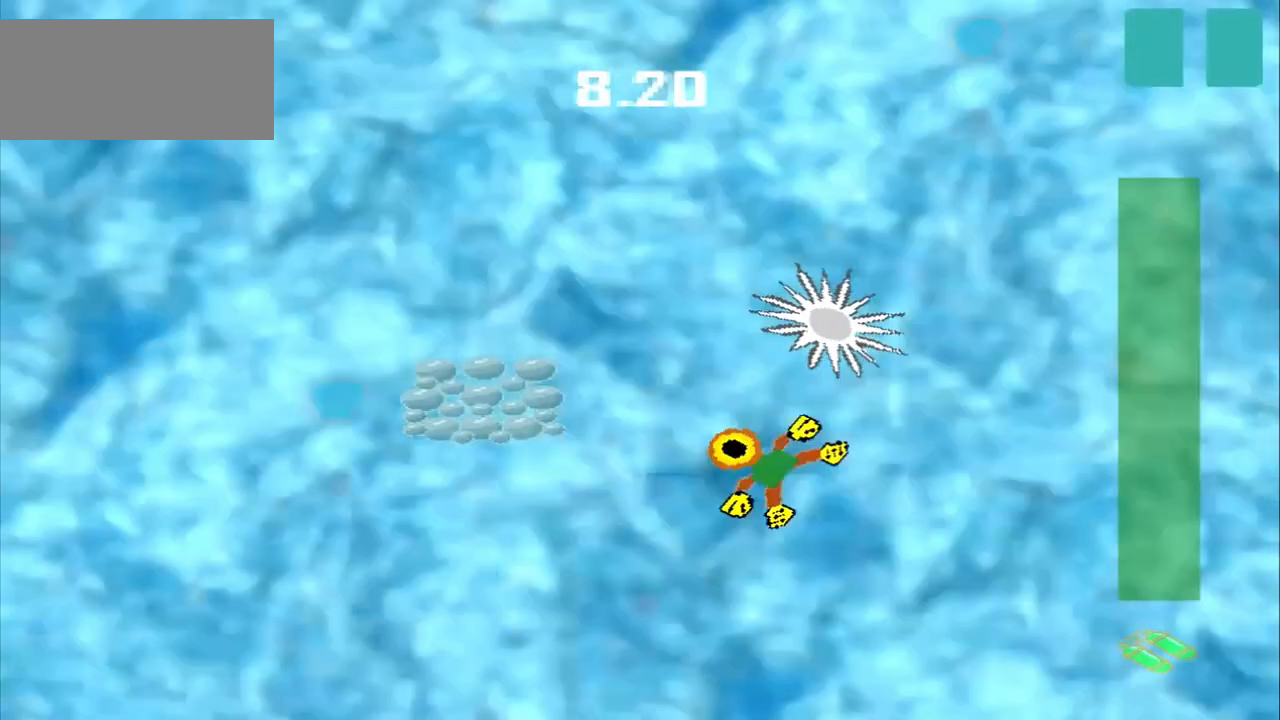
{"dt_ms": 500, "buttons": [], "left_stick": "center", "events": [[417, "DPAD_DOWN", "up"], [500, "left_stick", "center"]]}
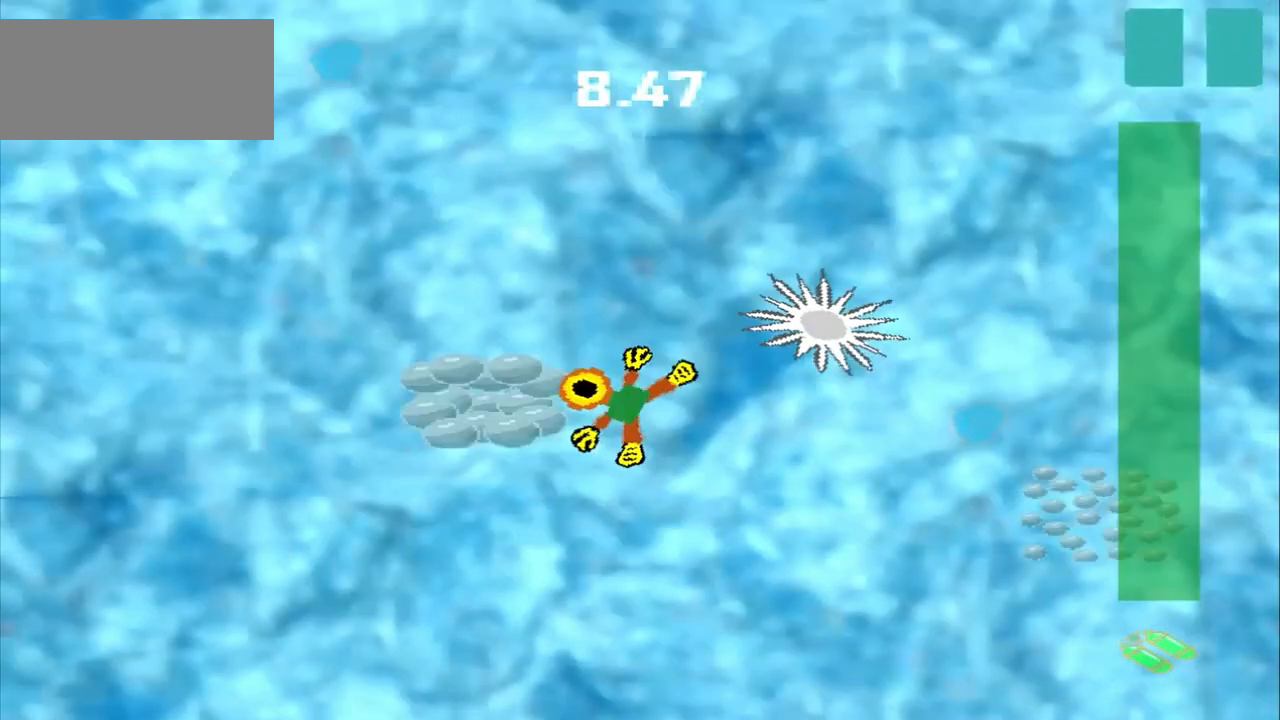
{"dt_ms": 500, "buttons": [], "left_stick": "down-right", "events": [[42, "CROSS", "down"], [167, "CROSS", "up"], [208, "left_stick", "down-right"]]}
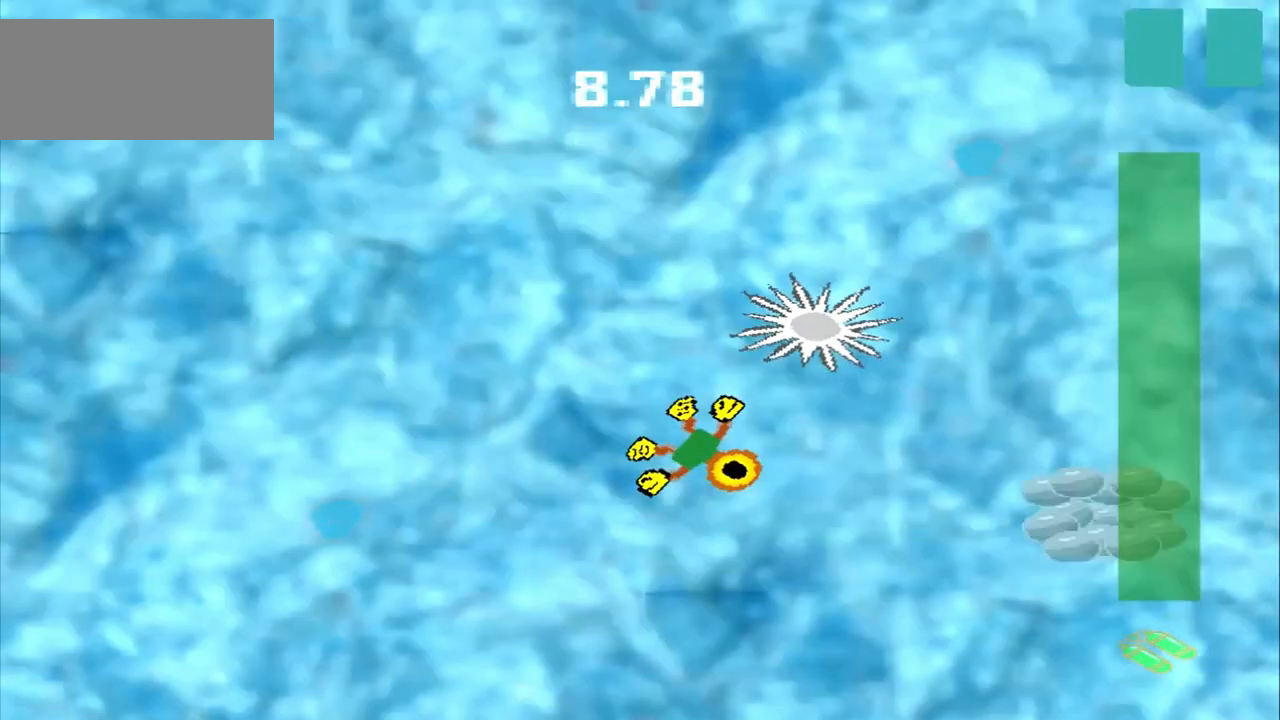
{"dt_ms": 500, "buttons": [], "left_stick": "down-right", "events": []}
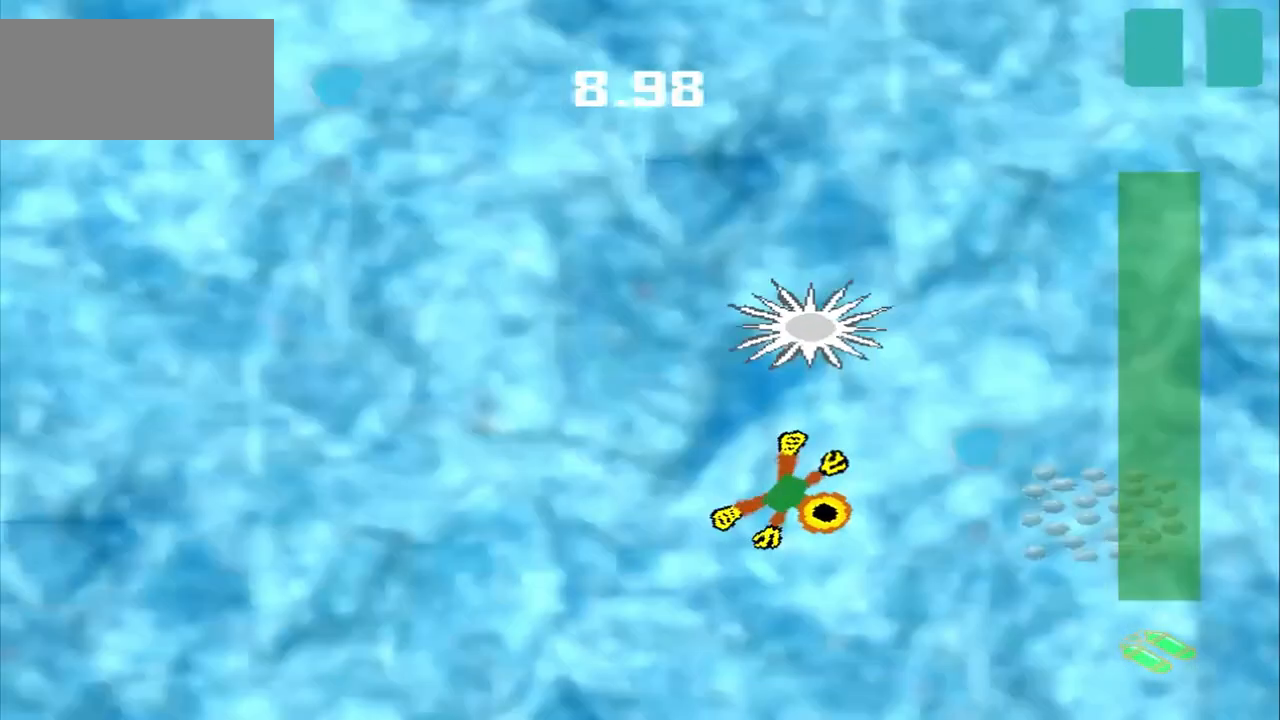
{"dt_ms": 500, "buttons": [], "left_stick": "right", "events": [[42, "CROSS", "down"], [292, "CROSS", "up"], [292, "left_stick", "right"]]}